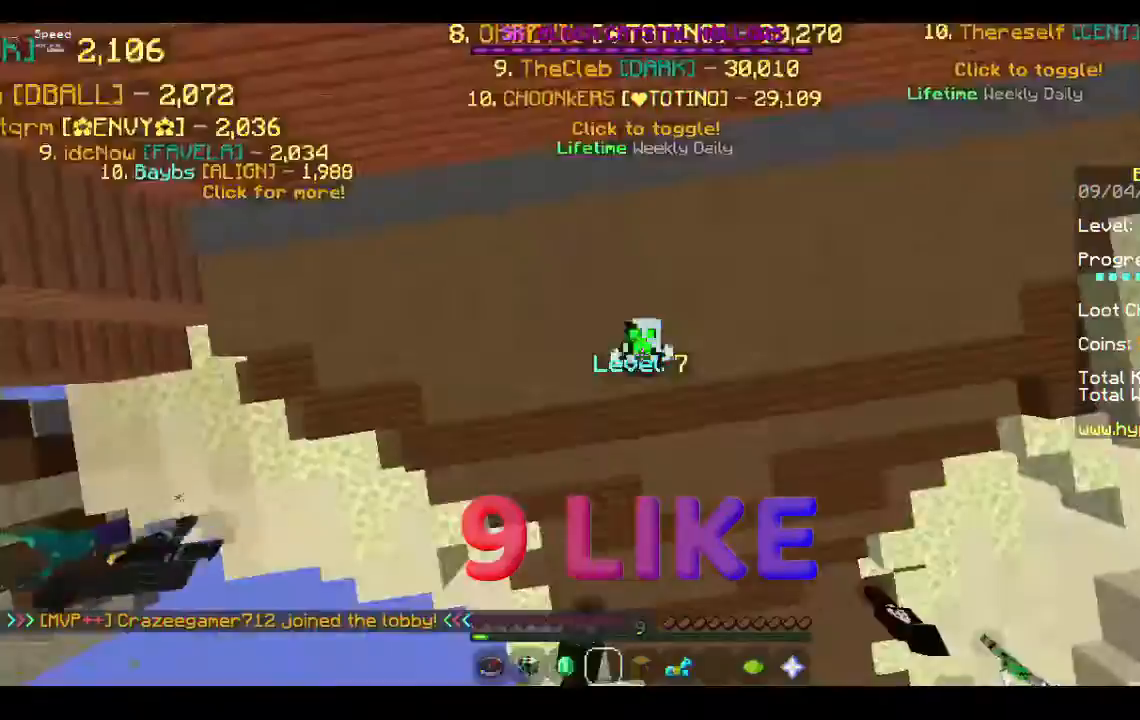
Gameplay with keyboard and mouse; each line is a JSON object with the keys and mouse buttons held at the frame after it. "events" lists presses ("down") and releases ("up") of "a", "d", "s", "space", "w", "mouse_left" and "mouse_right" between this image and that frame as [ms after this image, input, new state], when the widget could be followed in between. "mouse_left", "mouse_right" = the "left", "right" buttons of the "mouse" list. No other keys are recorded. Fast repeated clicks can show as one long hold. Mouse movement is not recorded.
{"keys": [], "mouse": []}
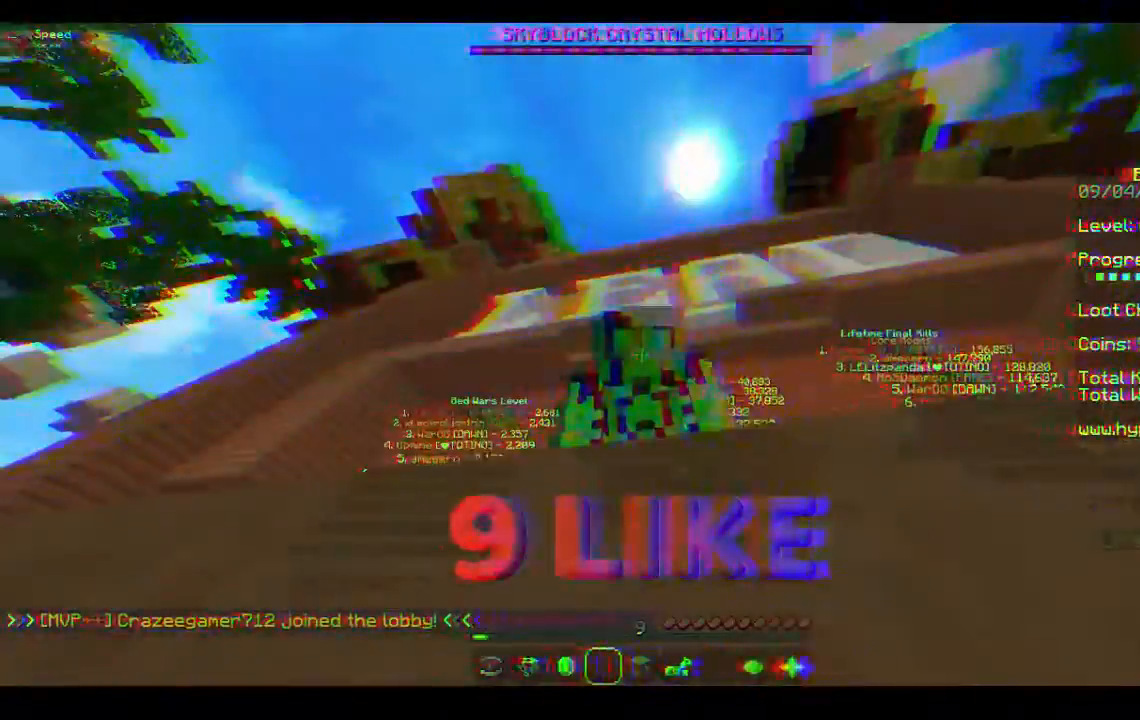
{"keys": [], "mouse": []}
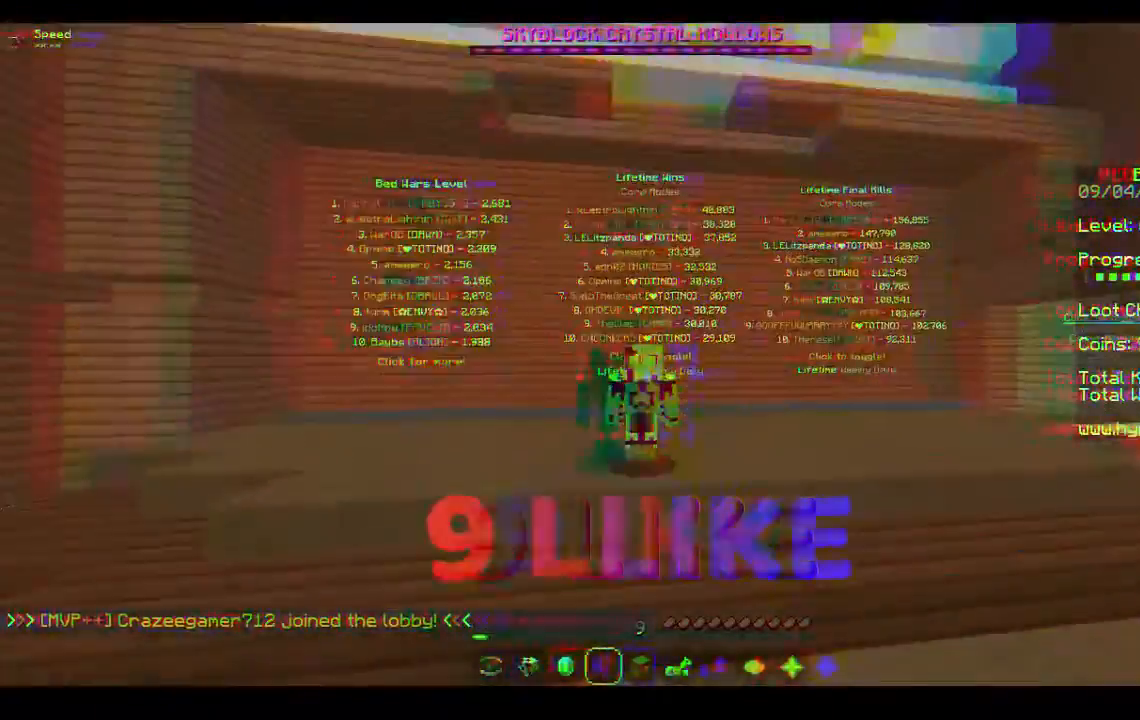
{"keys": ["space"], "mouse": [], "events": [[500, "space", "down"]]}
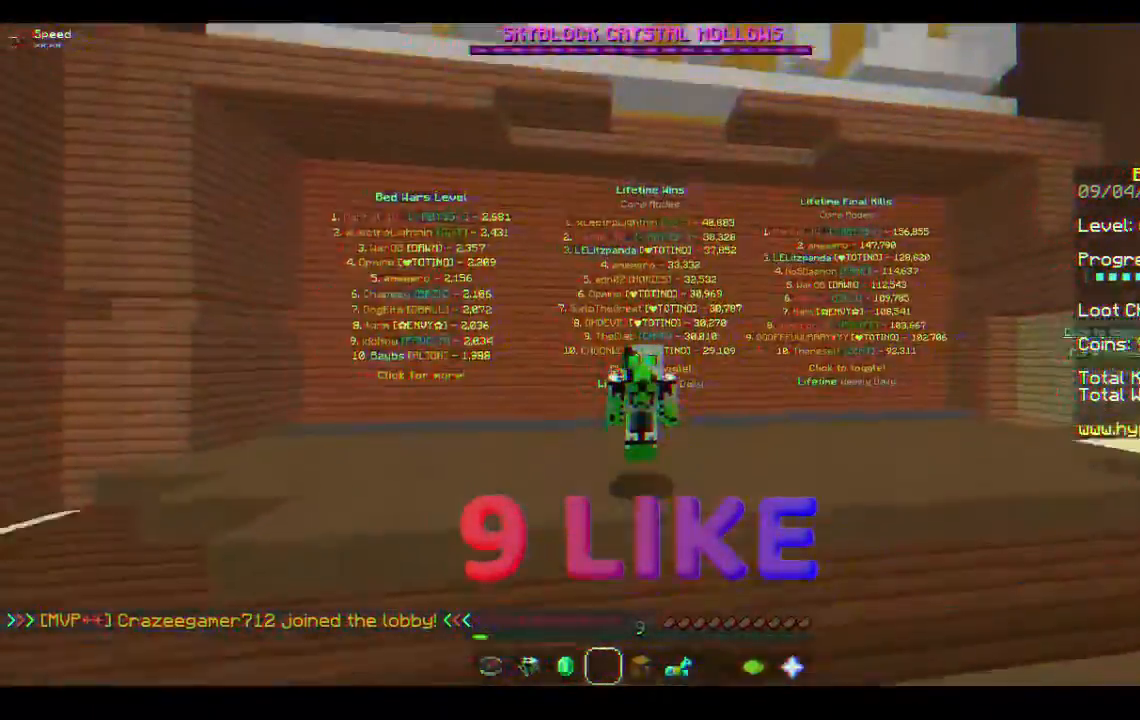
{"keys": ["space"], "mouse": [], "events": []}
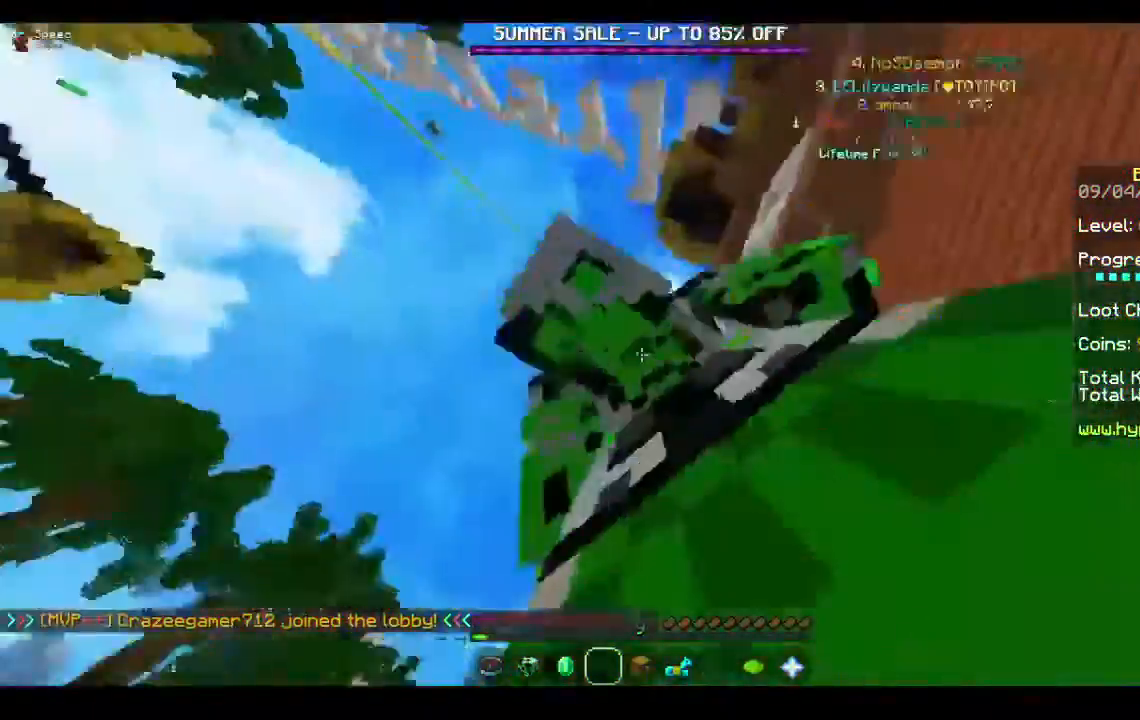
{"keys": [], "mouse": [], "events": [[400, "space", "up"]]}
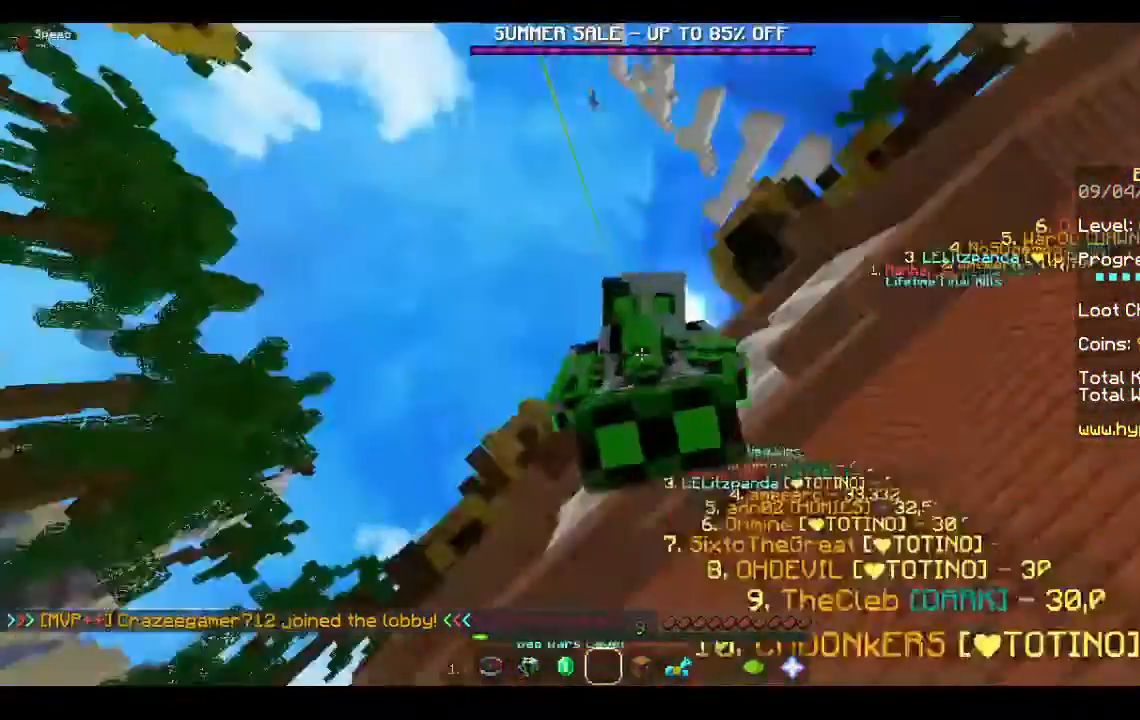
{"keys": [], "mouse": [], "events": []}
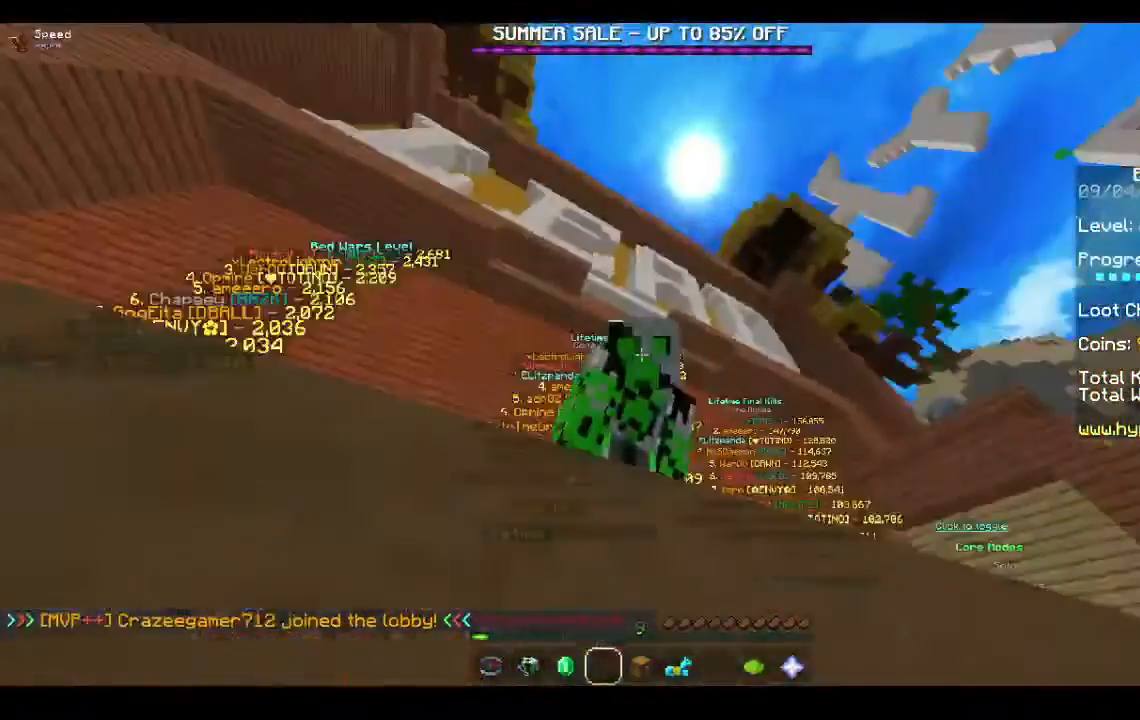
{"keys": [], "mouse": [], "events": []}
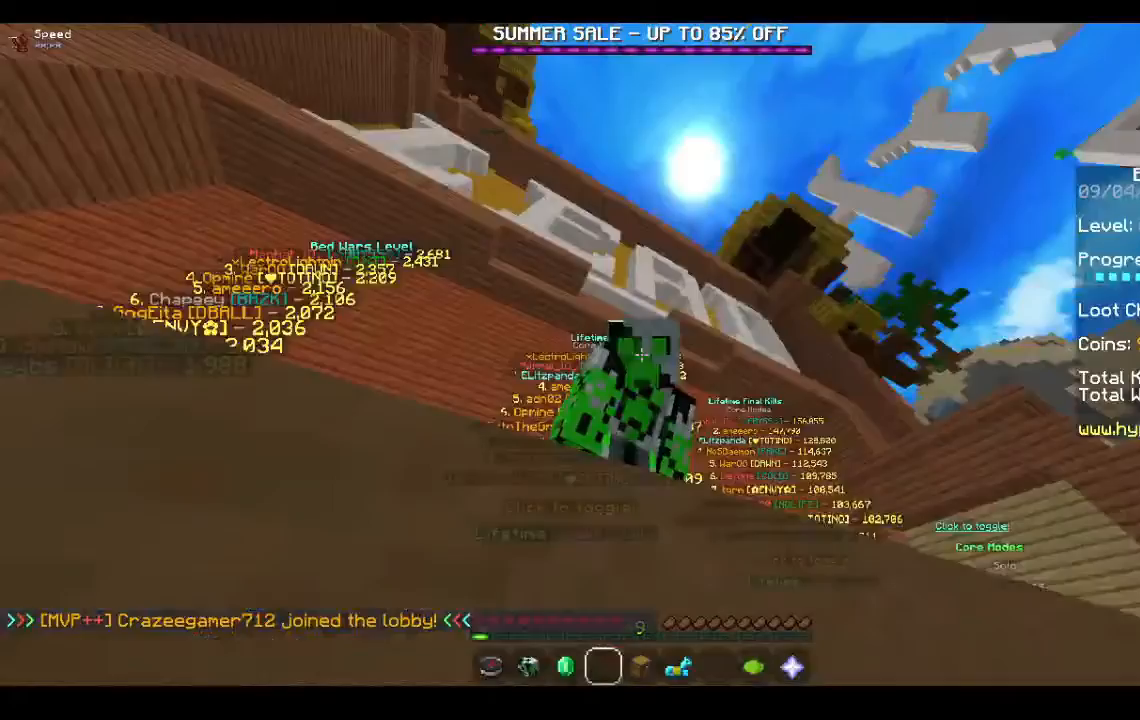
{"keys": [], "mouse": [], "events": []}
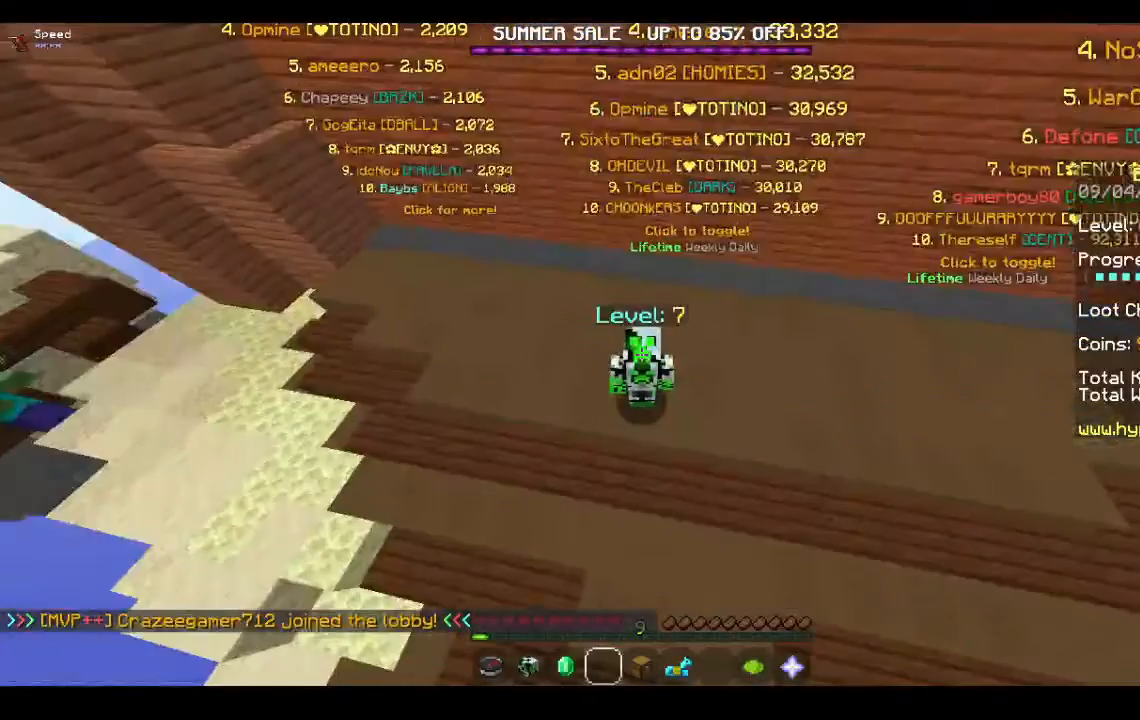
{"keys": [], "mouse": [], "events": []}
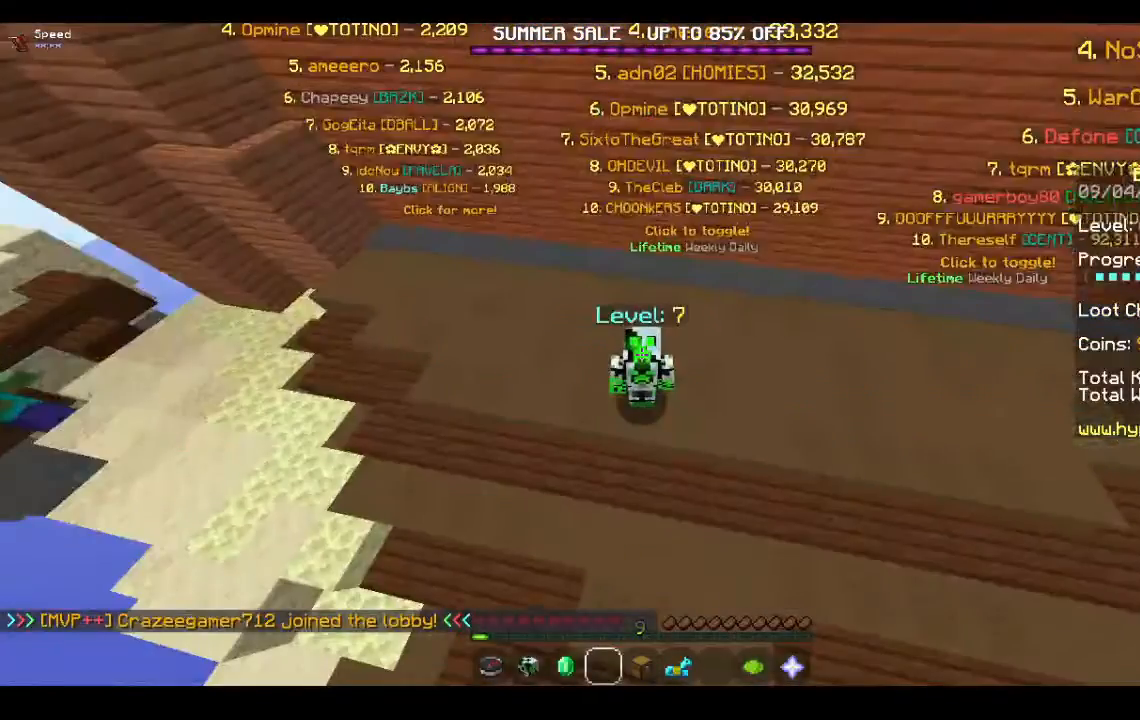
{"keys": [], "mouse": [], "events": []}
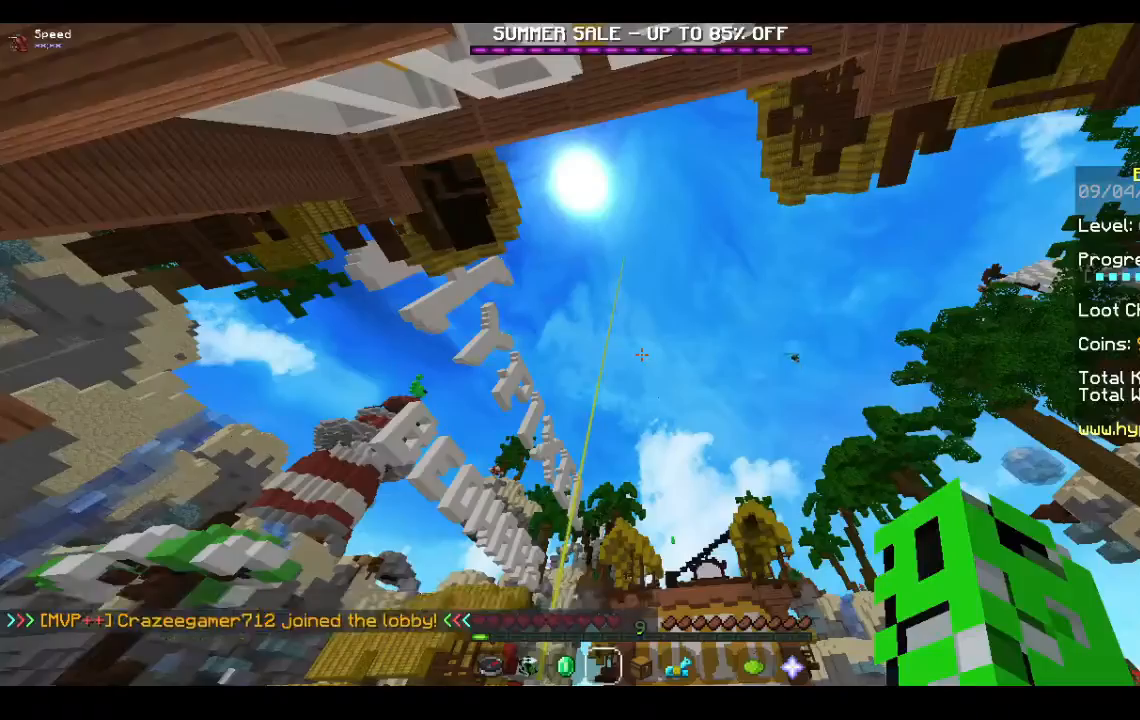
{"keys": [], "mouse": [], "events": []}
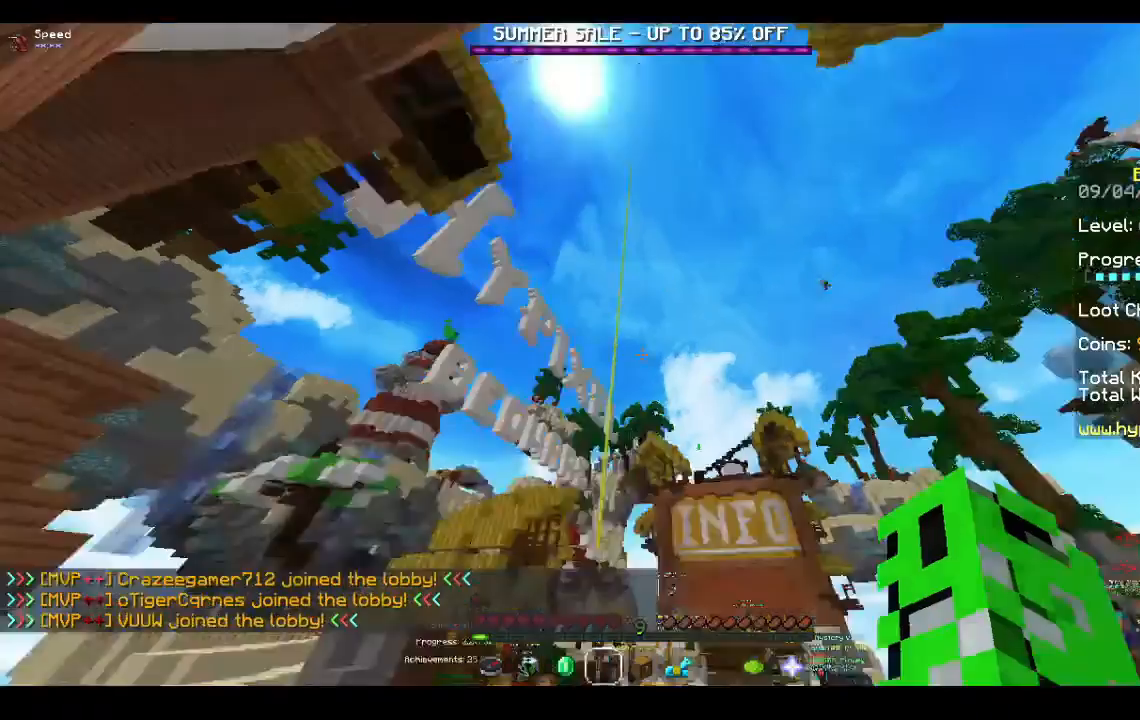
{"keys": ["w"], "mouse": [], "events": [[200, "w", "down"]]}
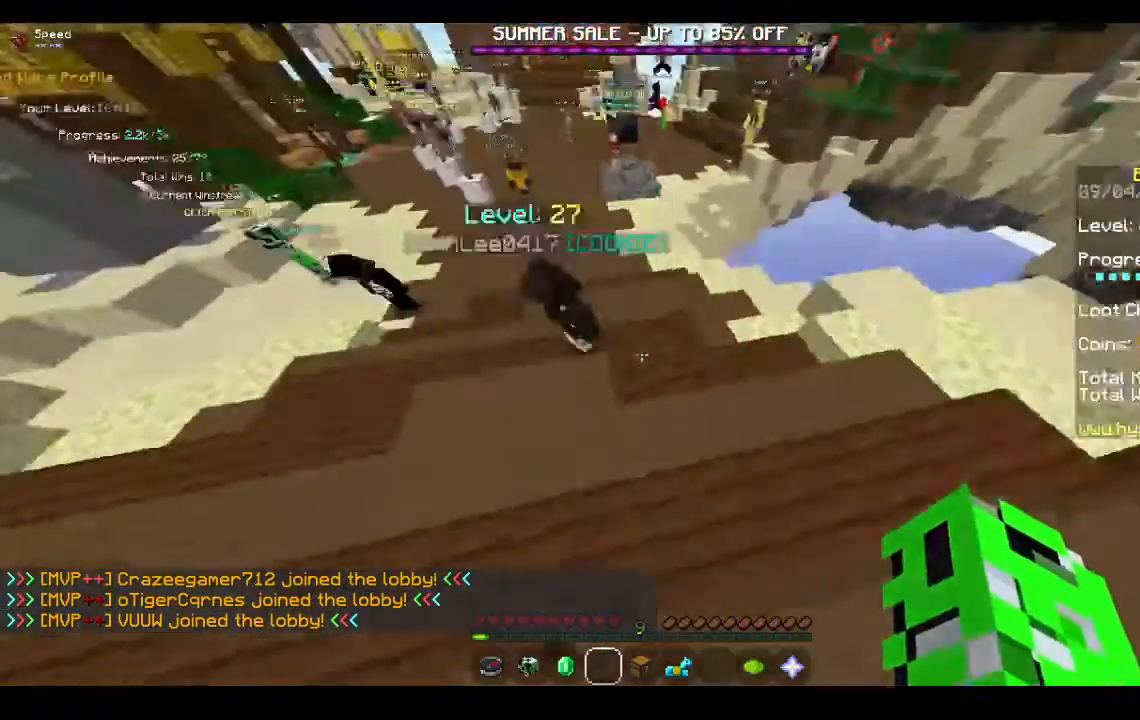
{"keys": ["space", "w"], "mouse": [], "events": [[67, "space", "down"]]}
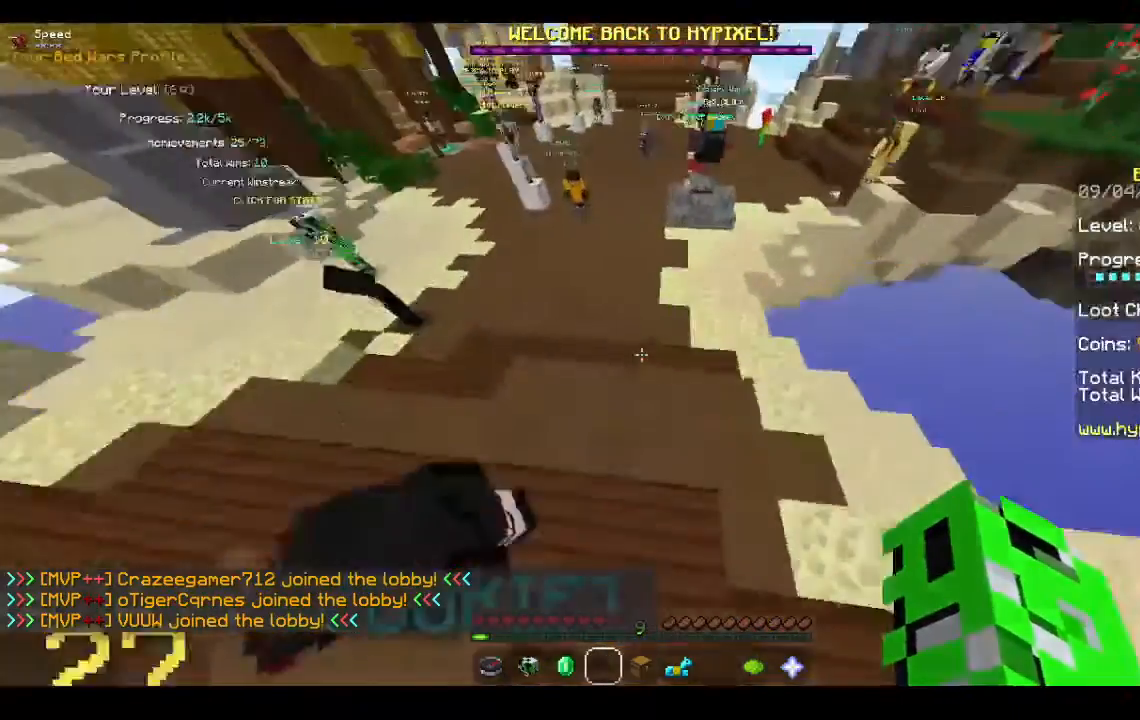
{"keys": ["space", "w"], "mouse": [], "events": []}
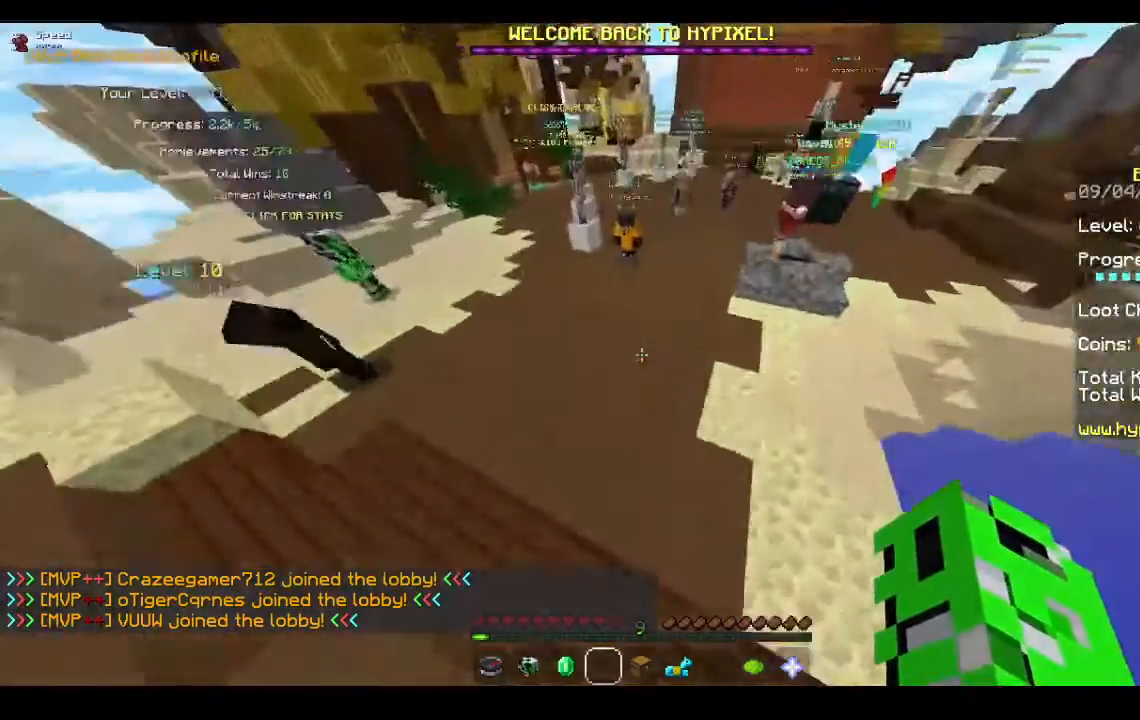
{"keys": ["space", "w"], "mouse": [], "events": []}
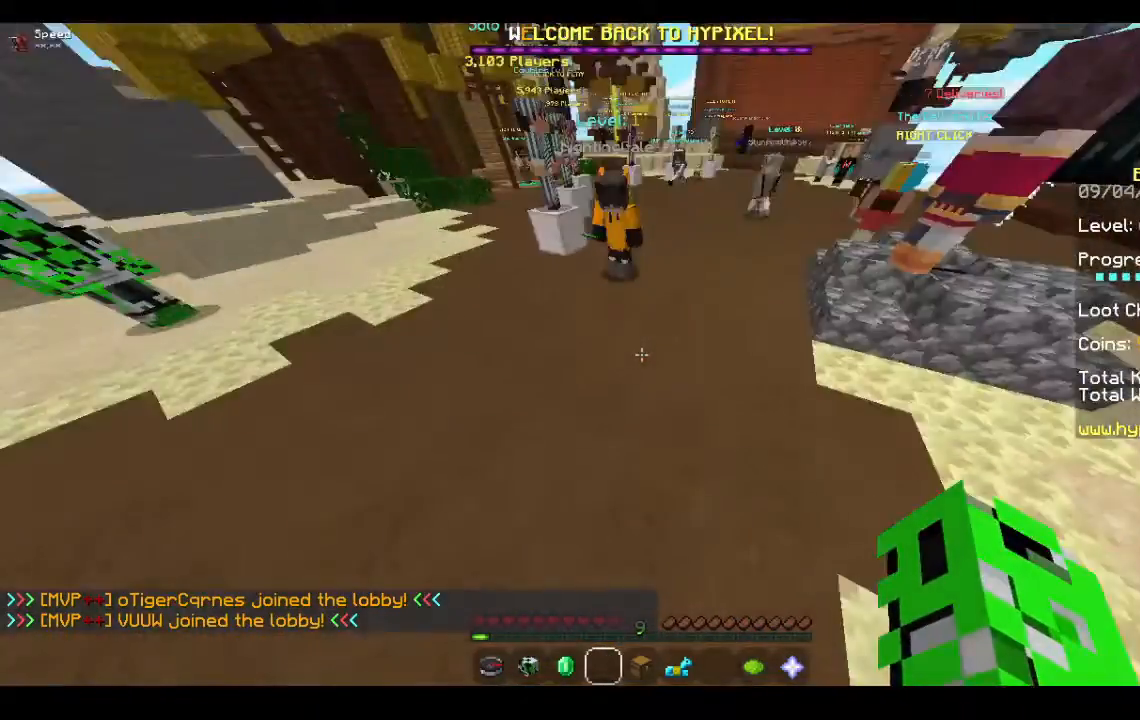
{"keys": ["space", "w"], "mouse": [], "events": []}
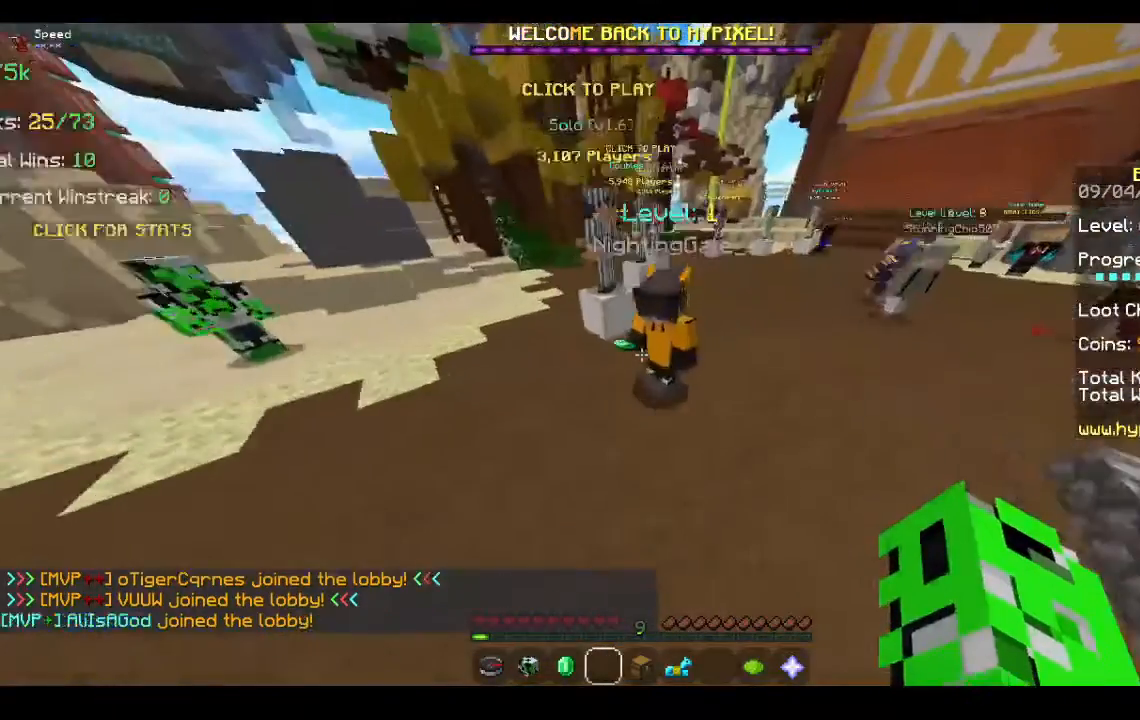
{"keys": ["space", "w"], "mouse": [], "events": [[67, "d", "down"], [467, "d", "up"]]}
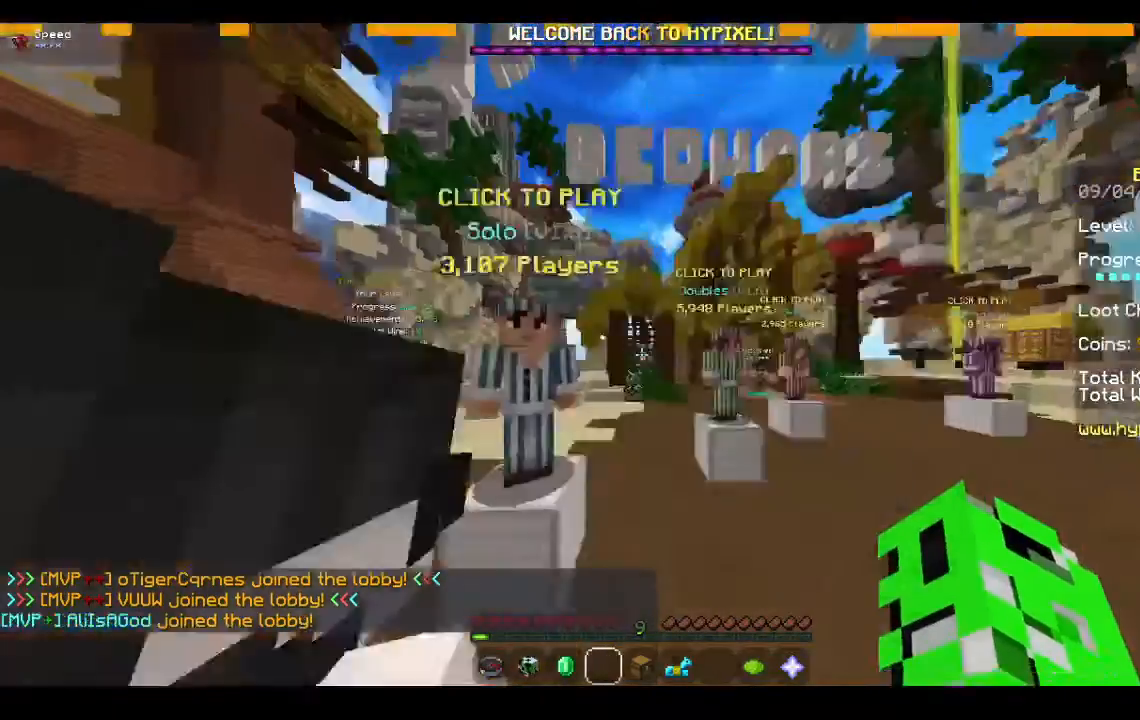
{"keys": [], "mouse": ["right"], "events": [[67, "space", "up"], [200, "w", "up"], [467, "mouse_right", "down"]]}
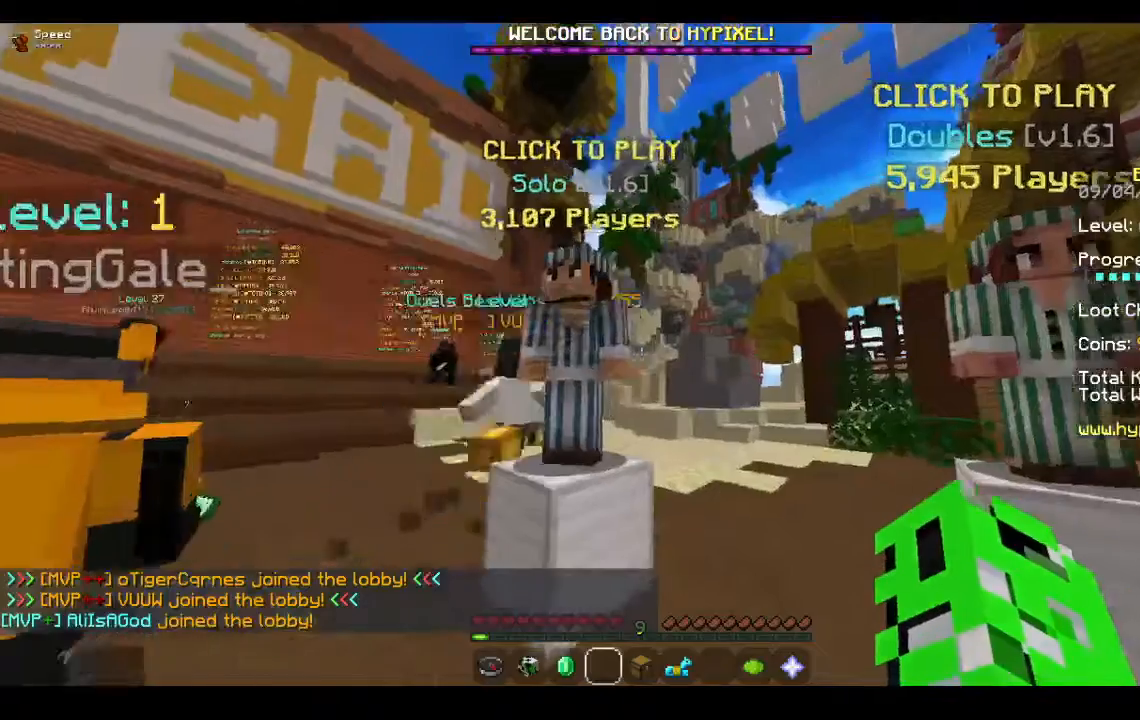
{"keys": ["a"], "mouse": [], "events": [[67, "w", "down"], [333, "mouse_right", "up"], [333, "w", "up"], [433, "a", "down"]]}
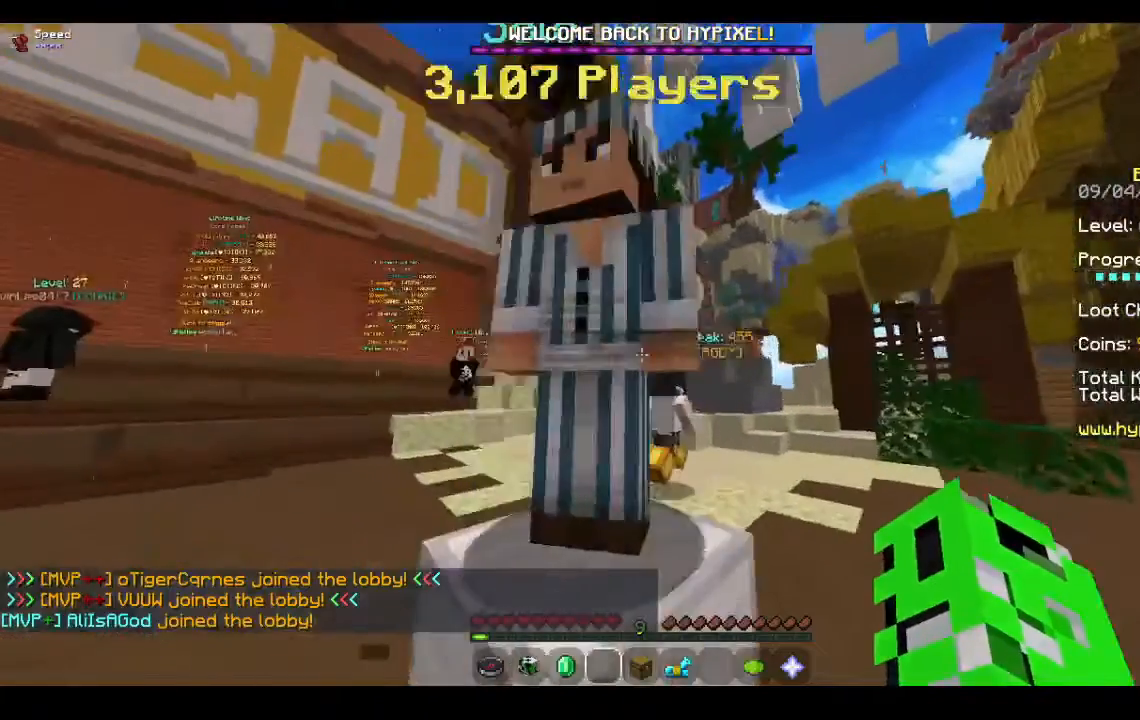
{"keys": [], "mouse": [], "events": [[133, "mouse_right", "down"], [233, "a", "up"], [267, "mouse_right", "up"]]}
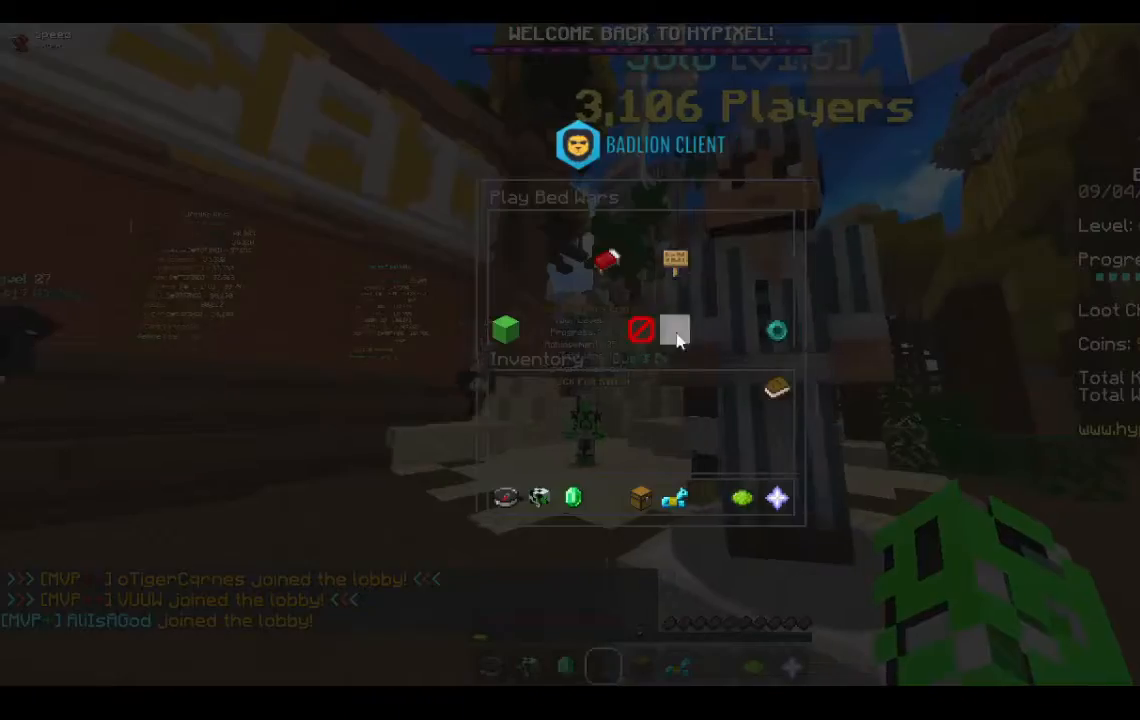
{"keys": [], "mouse": [], "events": []}
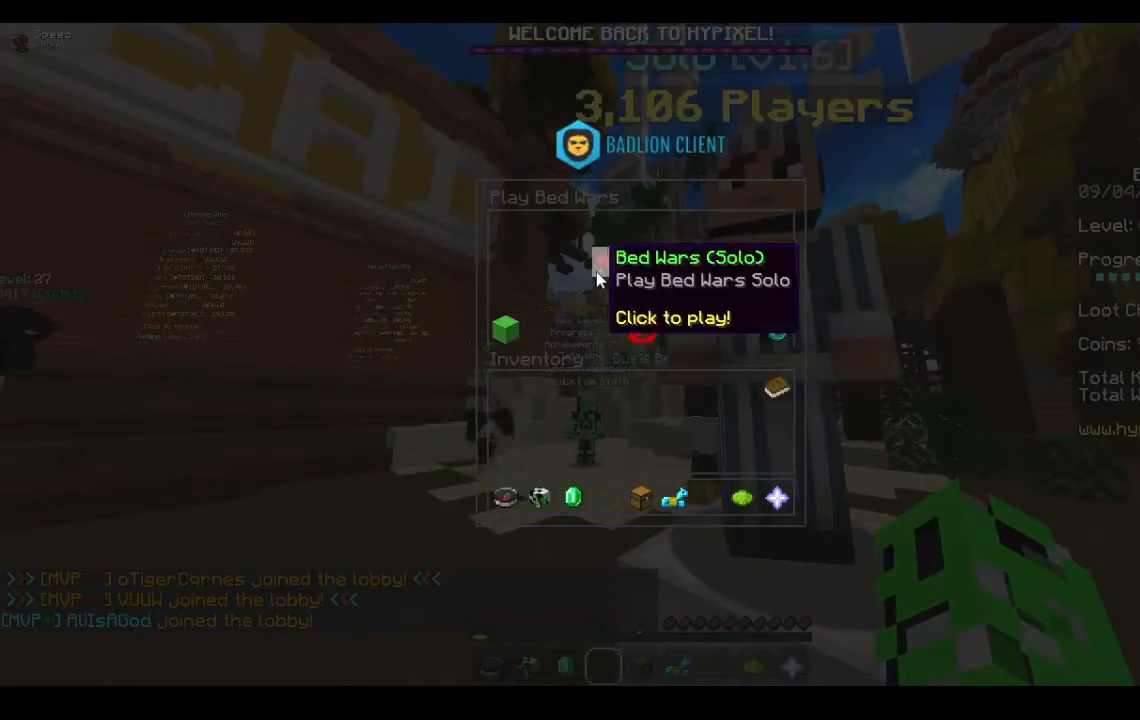
{"keys": [], "mouse": [], "events": []}
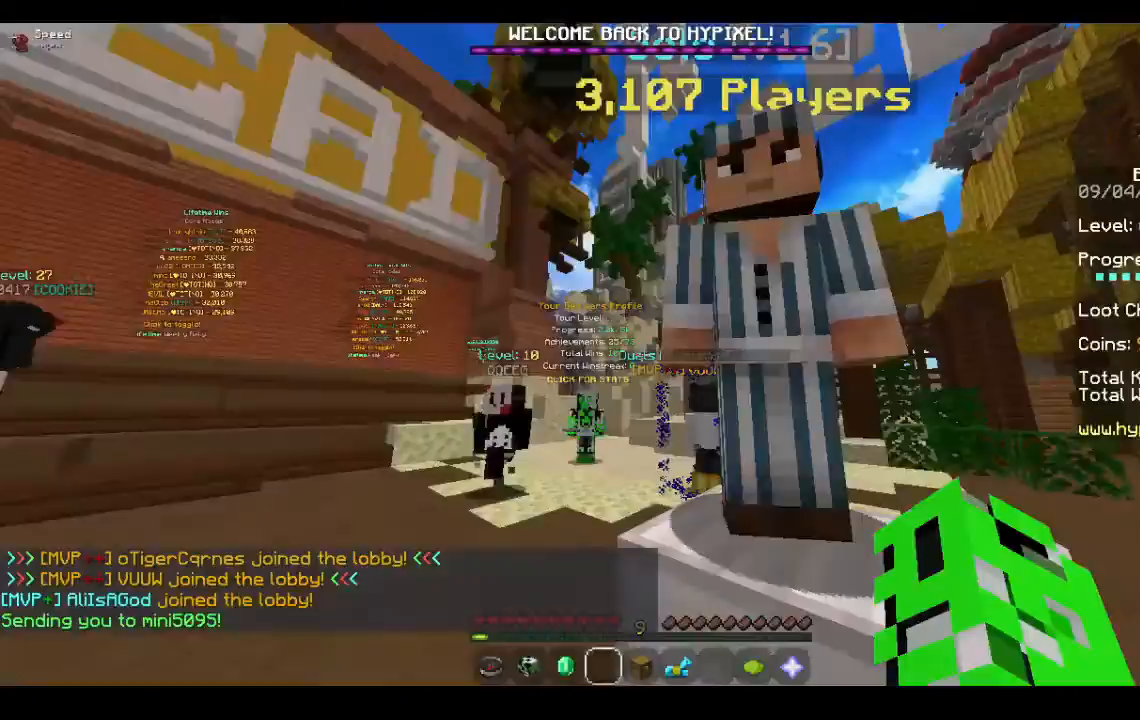
{"keys": [], "mouse": []}
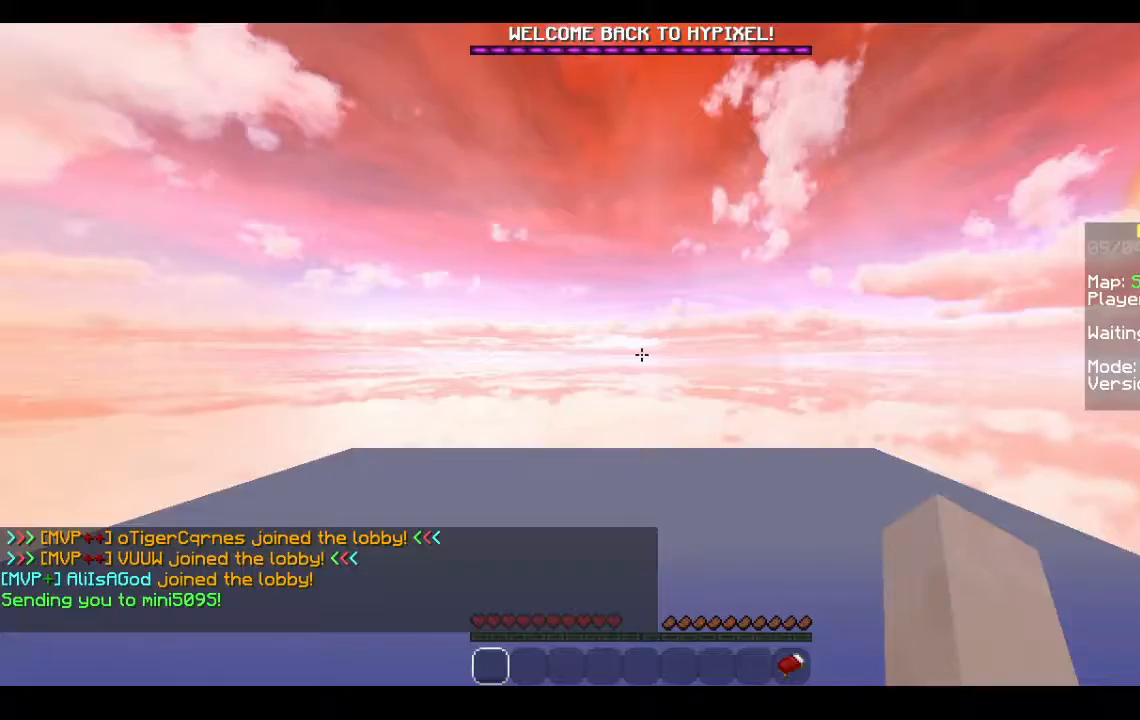
{"keys": [], "mouse": [], "events": []}
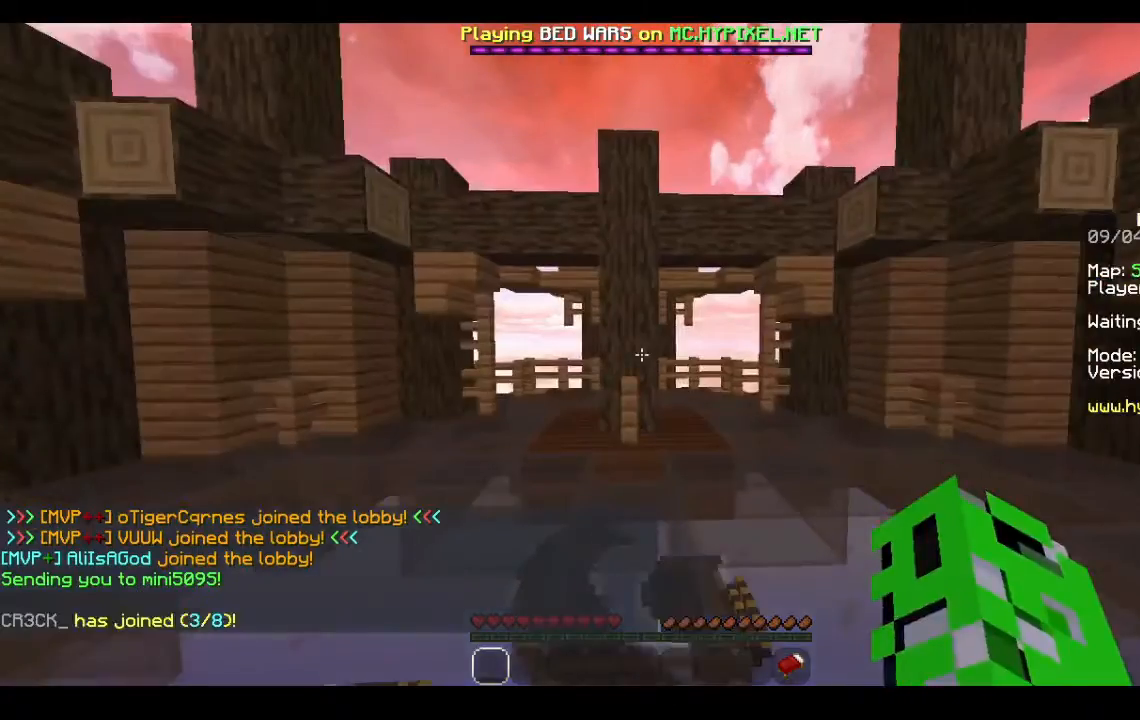
{"keys": ["w"], "mouse": [], "events": [[133, "w", "down"]]}
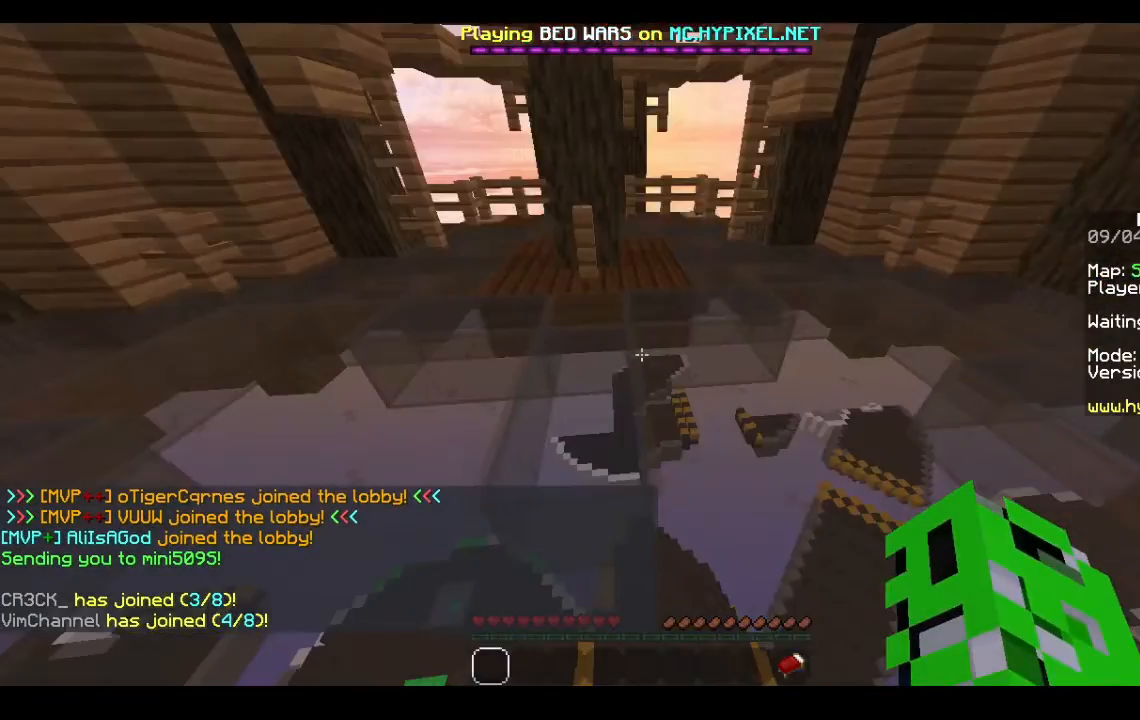
{"keys": ["space", "w"], "mouse": [], "events": [[133, "space", "down"]]}
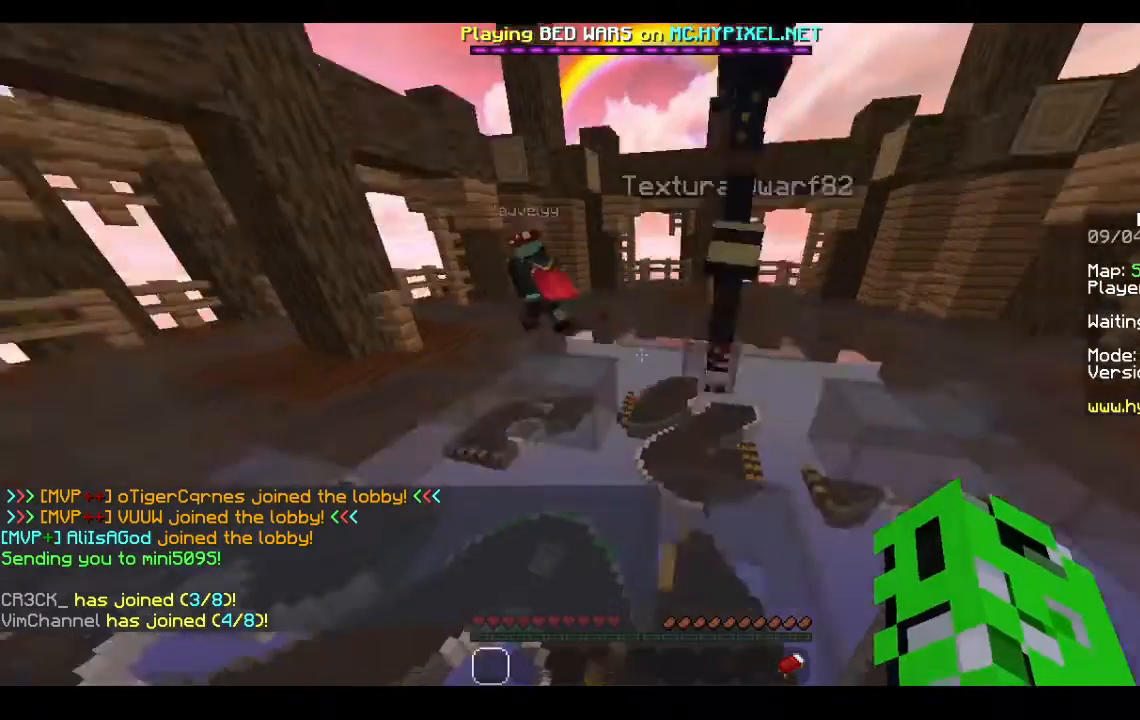
{"keys": ["space", "w"], "mouse": [], "events": []}
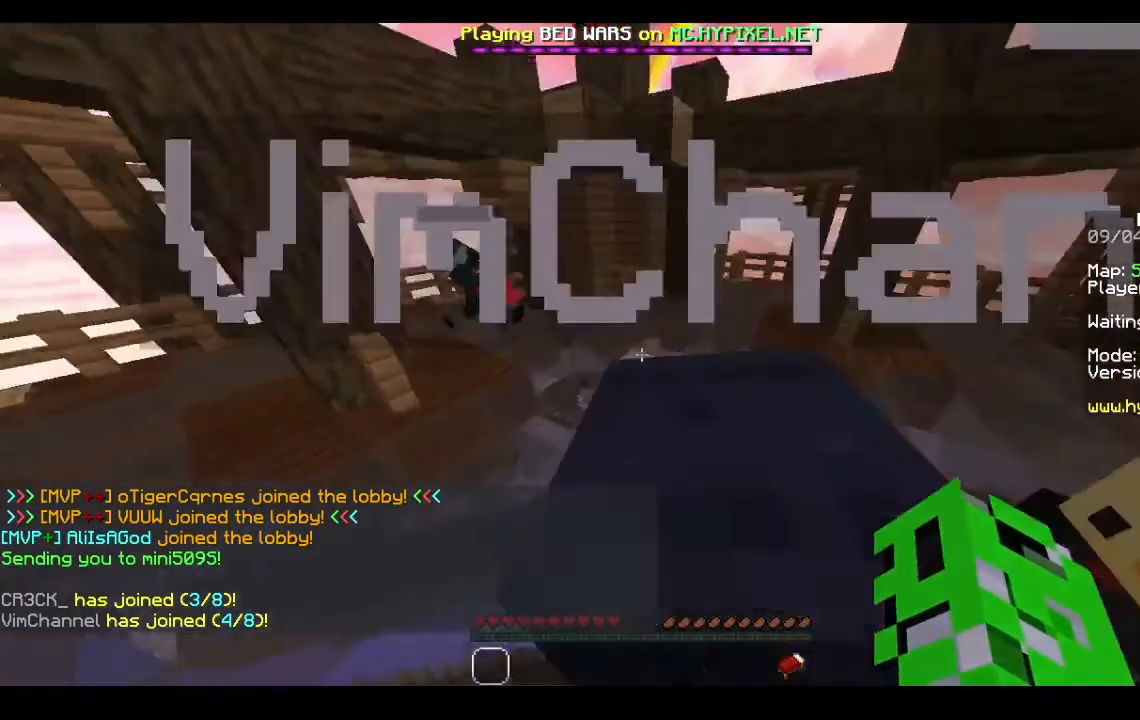
{"keys": ["space", "w"], "mouse": [], "events": [[133, "space", "up"], [367, "space", "down"]]}
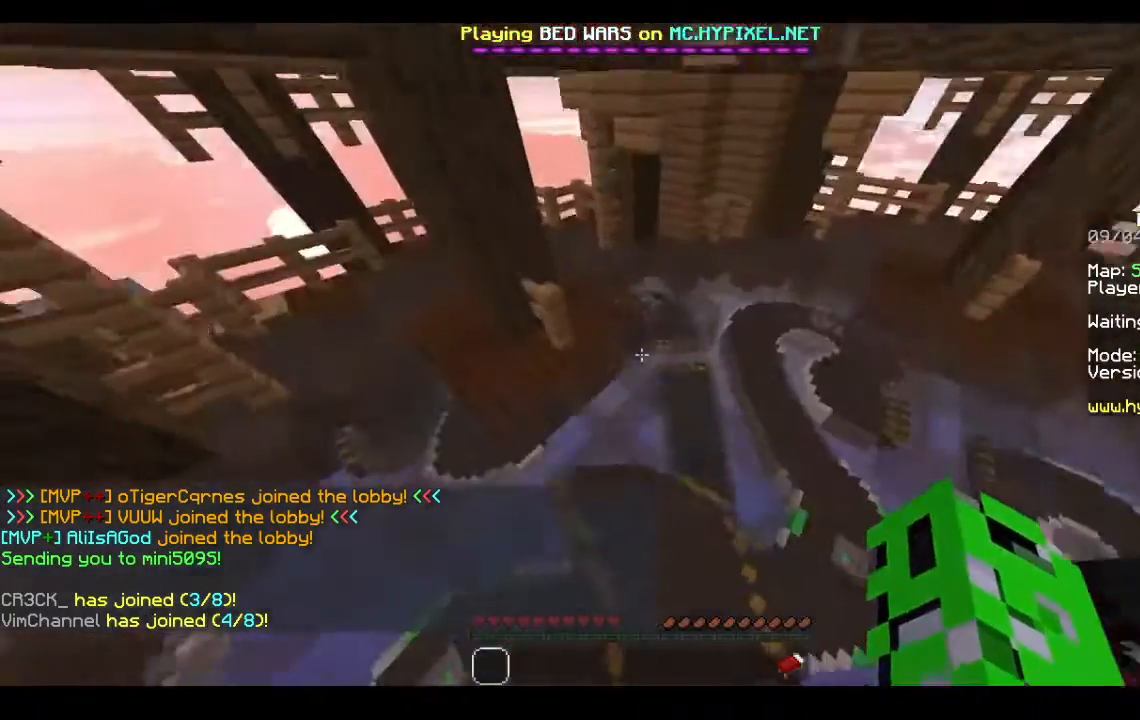
{"keys": ["w"], "mouse": [], "events": [[200, "space", "up"]]}
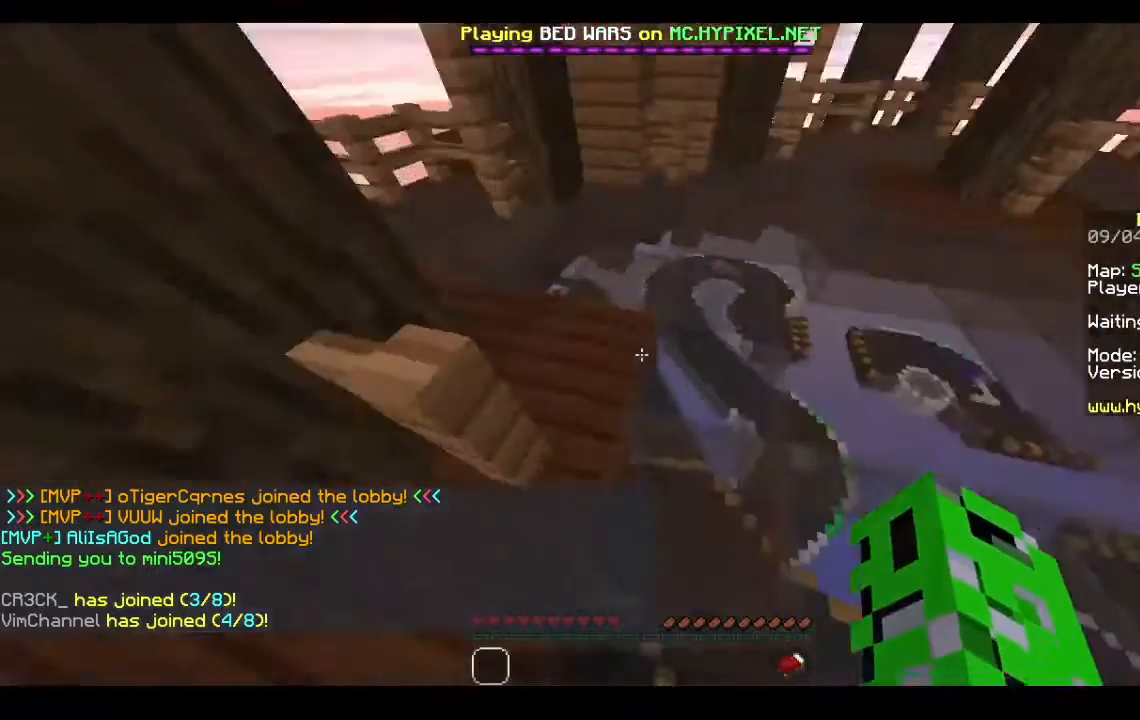
{"keys": ["w"], "mouse": [], "events": []}
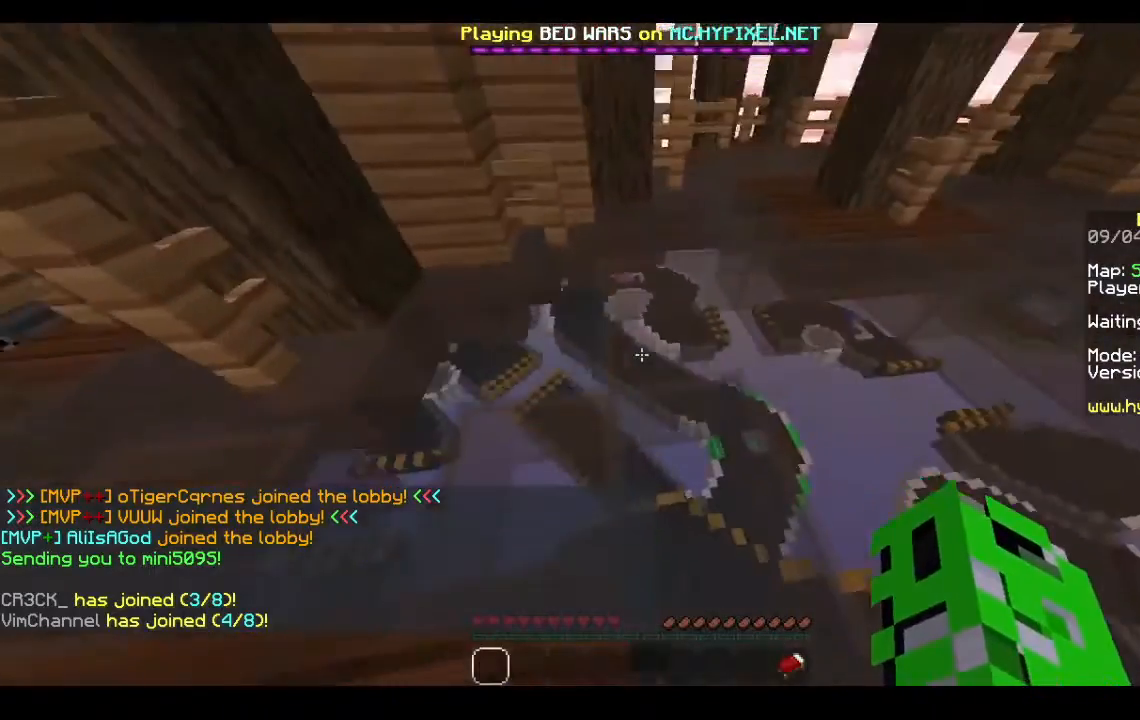
{"keys": ["space", "w"], "mouse": [], "events": [[267, "space", "down"]]}